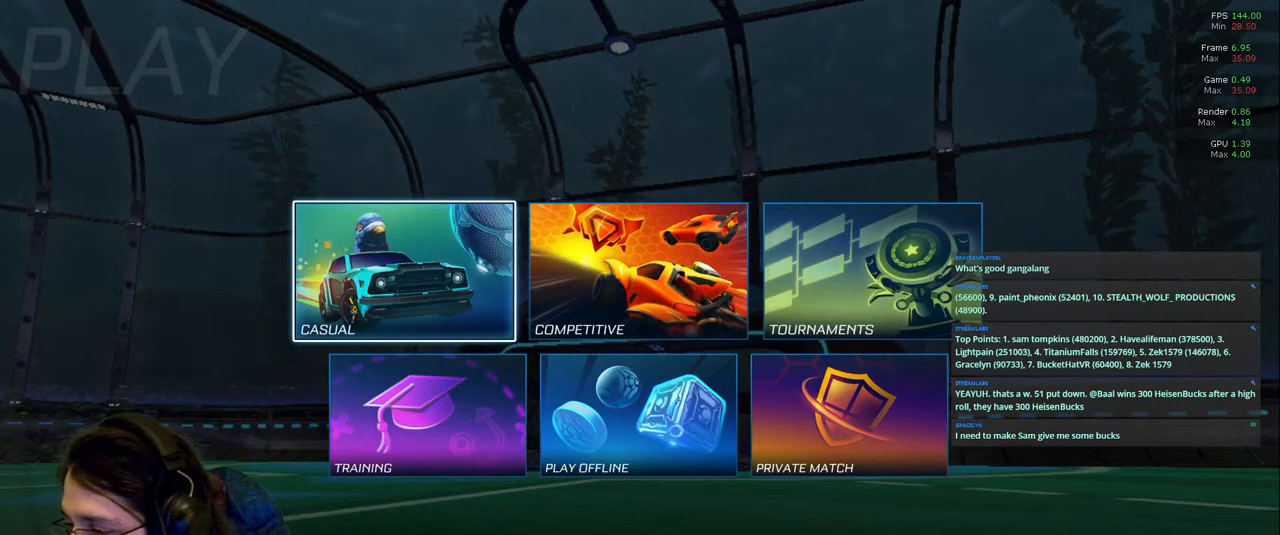
Gameplay with a controller (PlayStation layout); each line is a JSON object with the inputs held at the frame after it. "events" lists button and stick changes between this image and that frame as [ms after this image, input, new state], when the widget could be followed in between. Not read: L3 R2 R3.
{"buttons": ["DPAD_DOWN"], "left_stick": "center", "right_stick": "center", "events": [[433, "DPAD_DOWN", "down"]]}
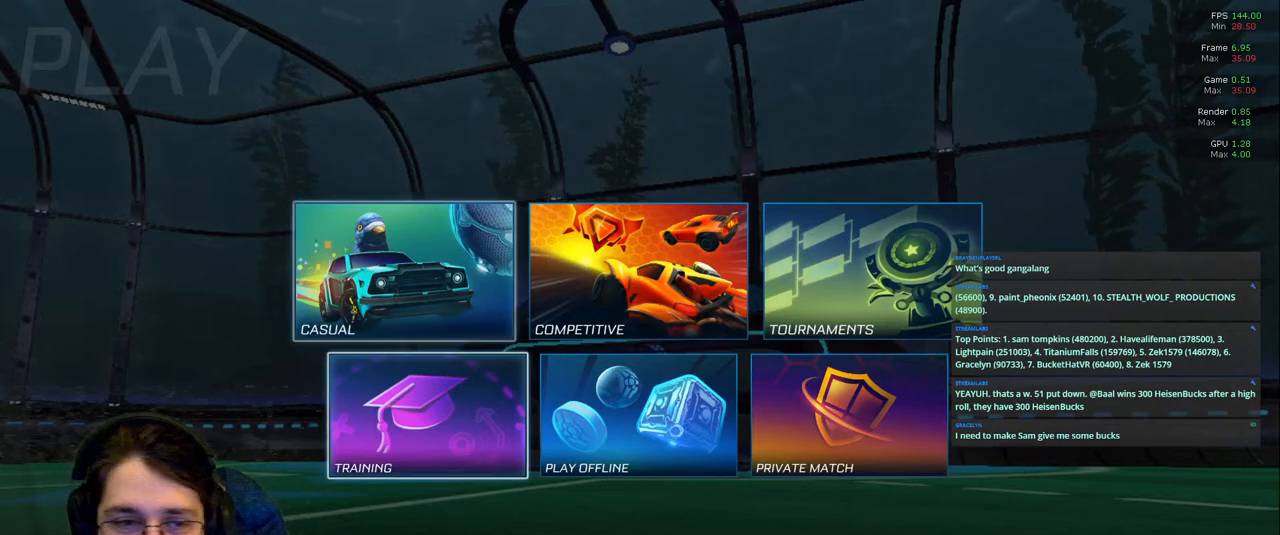
{"buttons": [], "left_stick": "center", "right_stick": "center", "events": [[33, "DPAD_DOWN", "up"], [250, "DPAD_UP", "down"], [383, "DPAD_UP", "up"]]}
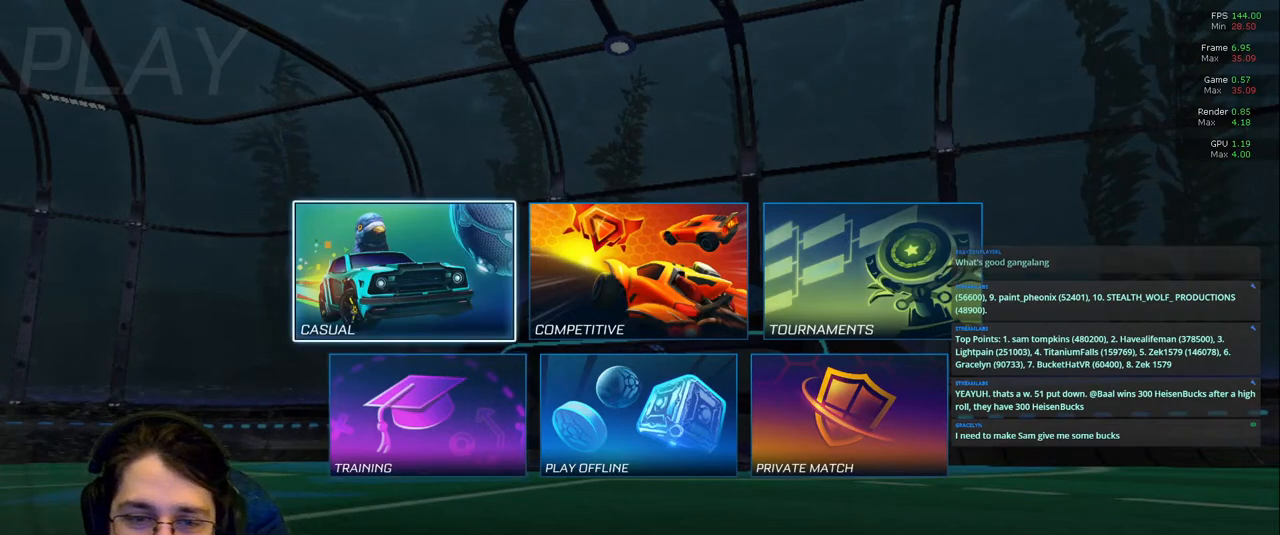
{"buttons": [], "left_stick": "center", "right_stick": "center", "events": []}
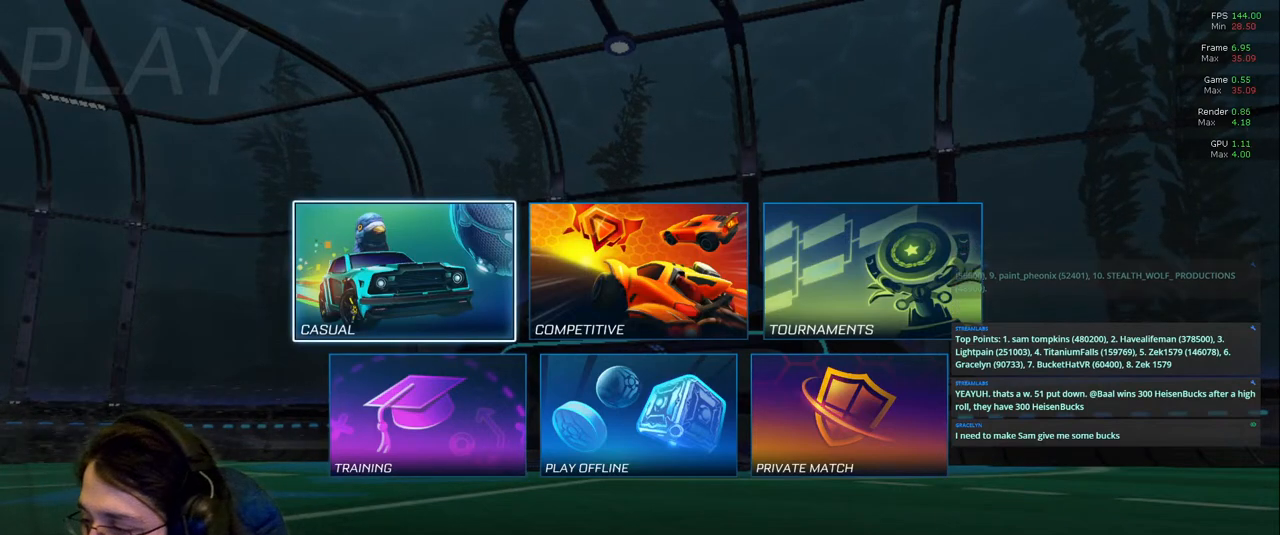
{"buttons": [], "left_stick": "center", "right_stick": "center", "events": []}
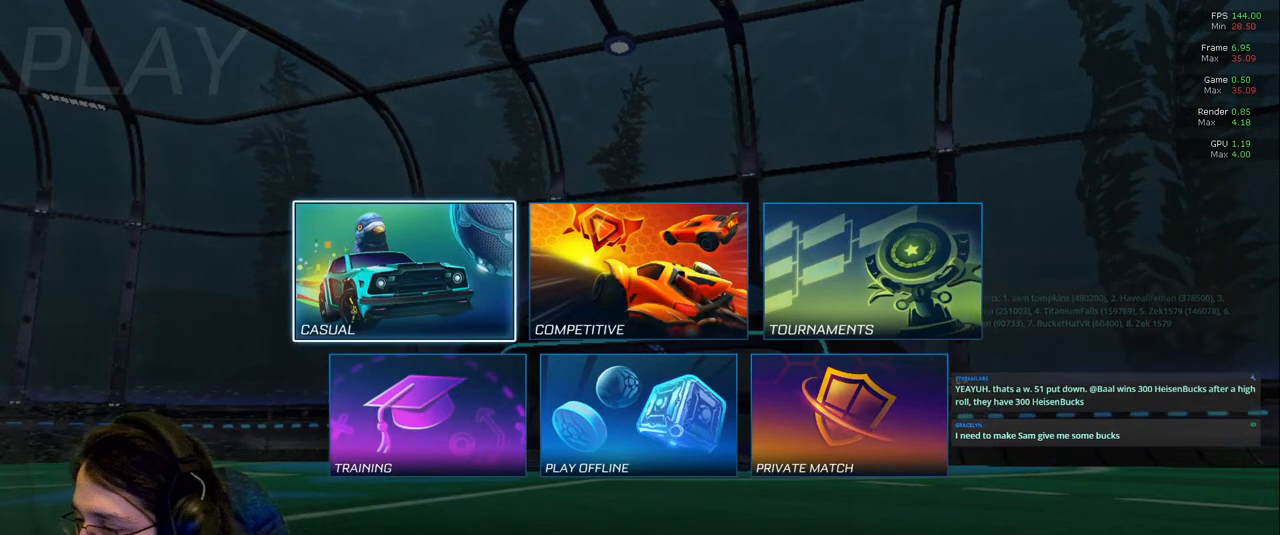
{"buttons": [], "left_stick": "center", "right_stick": "center", "events": []}
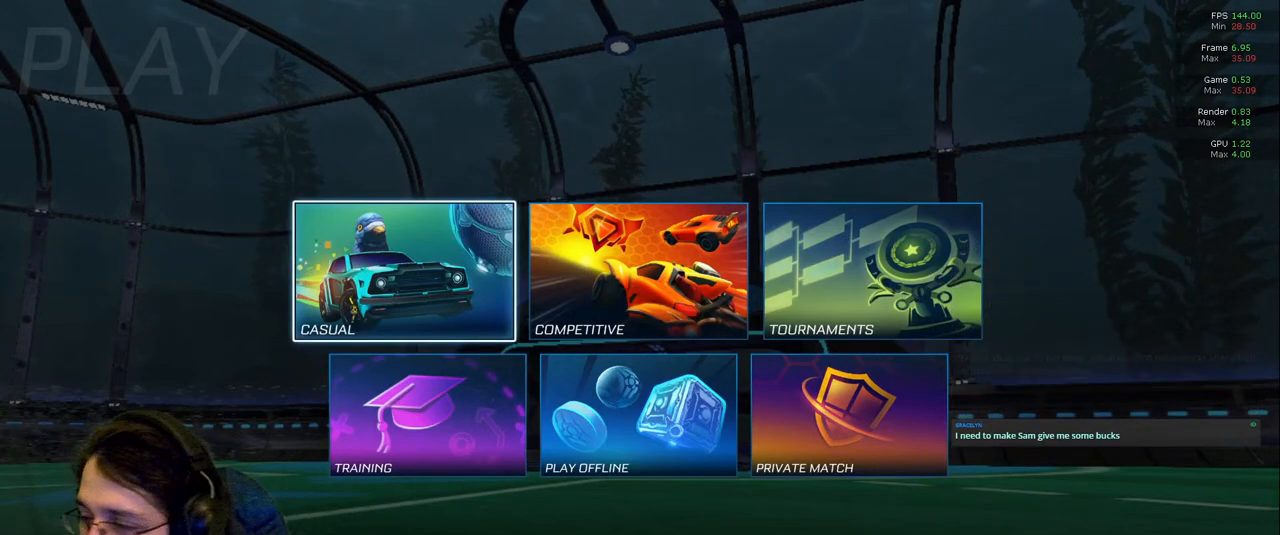
{"buttons": [], "left_stick": "center", "right_stick": "center"}
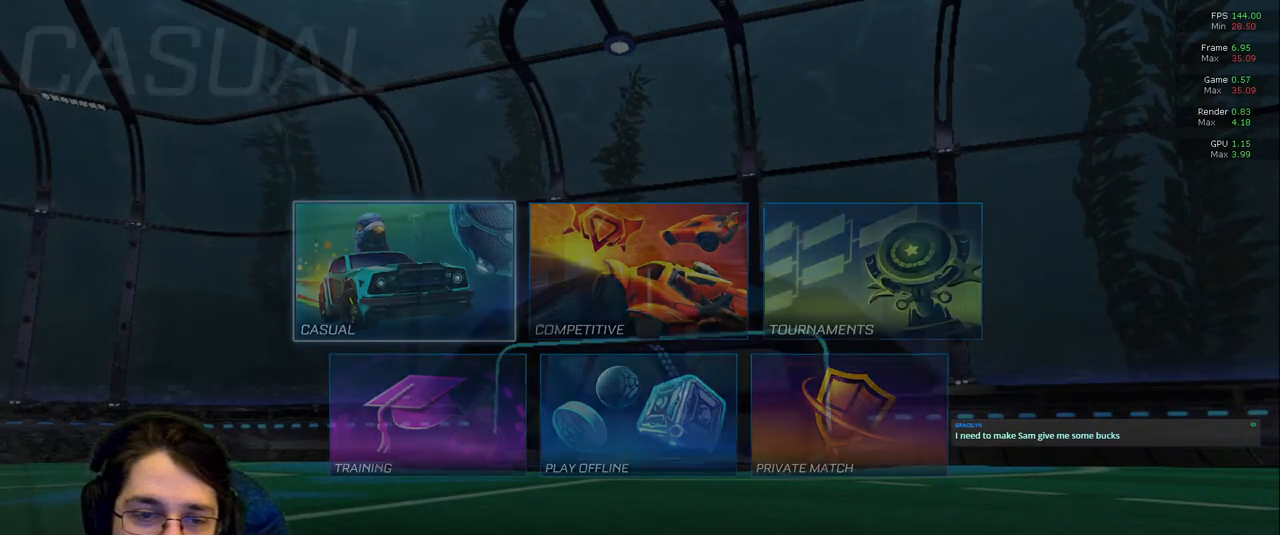
{"buttons": [], "left_stick": "center", "right_stick": "center", "events": []}
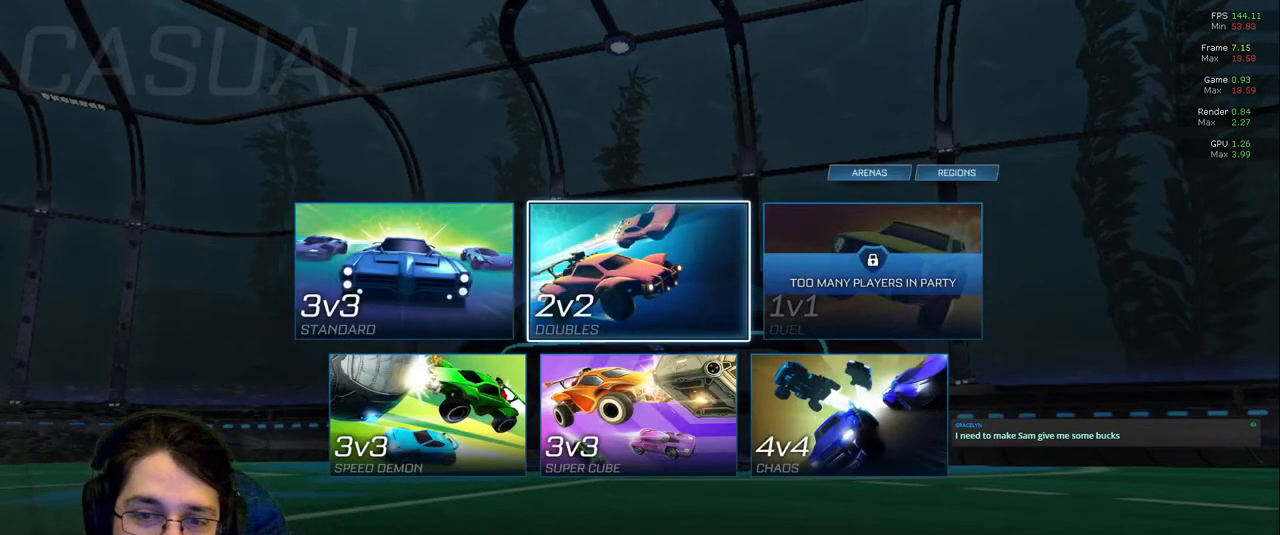
{"buttons": [], "left_stick": "center", "right_stick": "center", "events": [[350, "DPAD_LEFT", "down"], [433, "DPAD_LEFT", "up"]]}
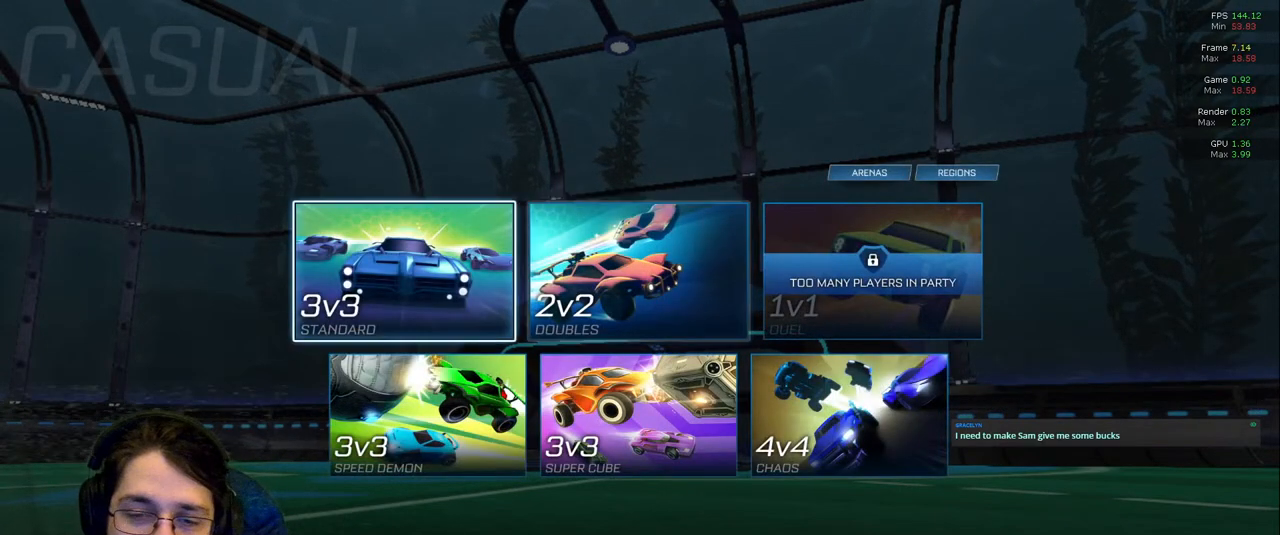
{"buttons": [], "left_stick": "center", "right_stick": "center", "events": [[83, "DPAD_RIGHT", "down"], [183, "DPAD_RIGHT", "up"]]}